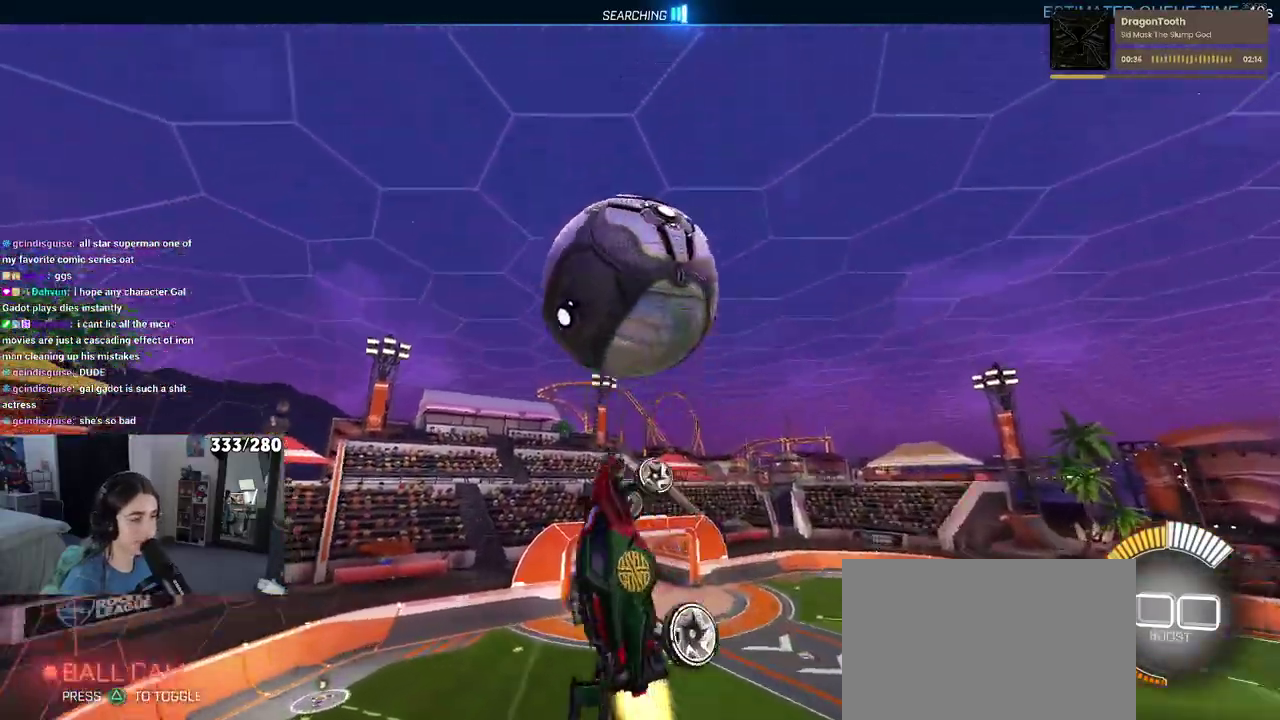
Gameplay with a controller (PlayStation layout); each line is a JSON object with the inputs held at the frame after it. "events" lists button and stick changes between this image and that frame as [ms after this image, input, new state], when the widget could be followed in between. Not read: L1 R1.
{"buttons": ["R2"], "left_stick": "left", "right_stick": "center", "events": [[17, "left_stick", "up-left"], [117, "left_stick", "left"]]}
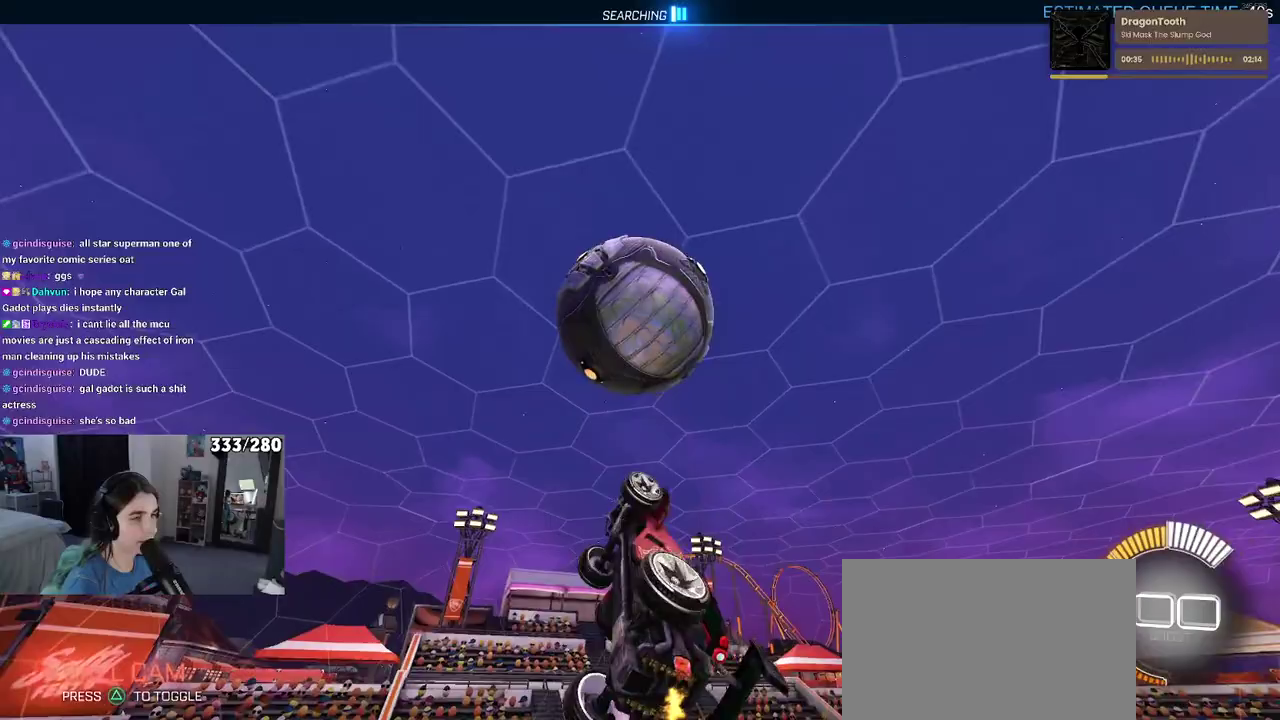
{"buttons": ["R2"], "left_stick": "left", "right_stick": "center", "events": [[67, "left_stick", "down-left"], [217, "left_stick", "left"], [300, "left_stick", "up-left"], [467, "left_stick", "left"]]}
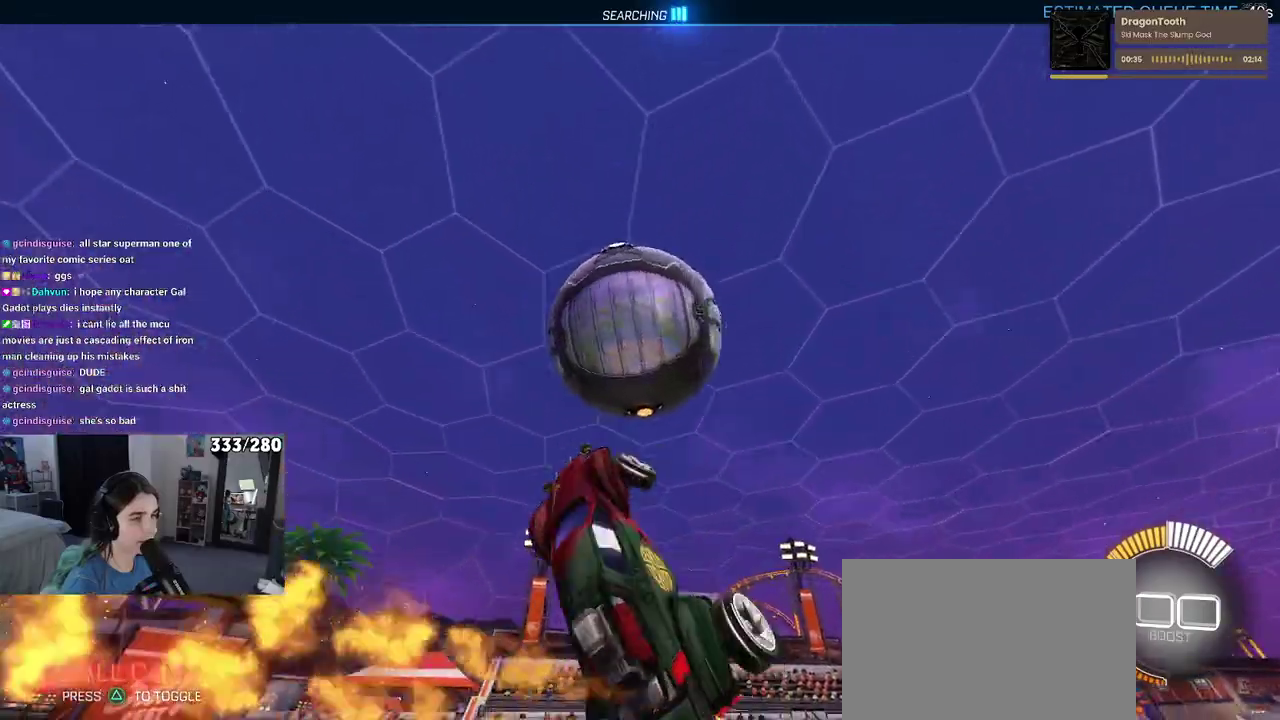
{"buttons": [], "left_stick": "down-left", "right_stick": "center", "events": [[83, "left_stick", "down-left"], [317, "left_stick", "center"], [417, "R2", "up"], [467, "left_stick", "down-left"]]}
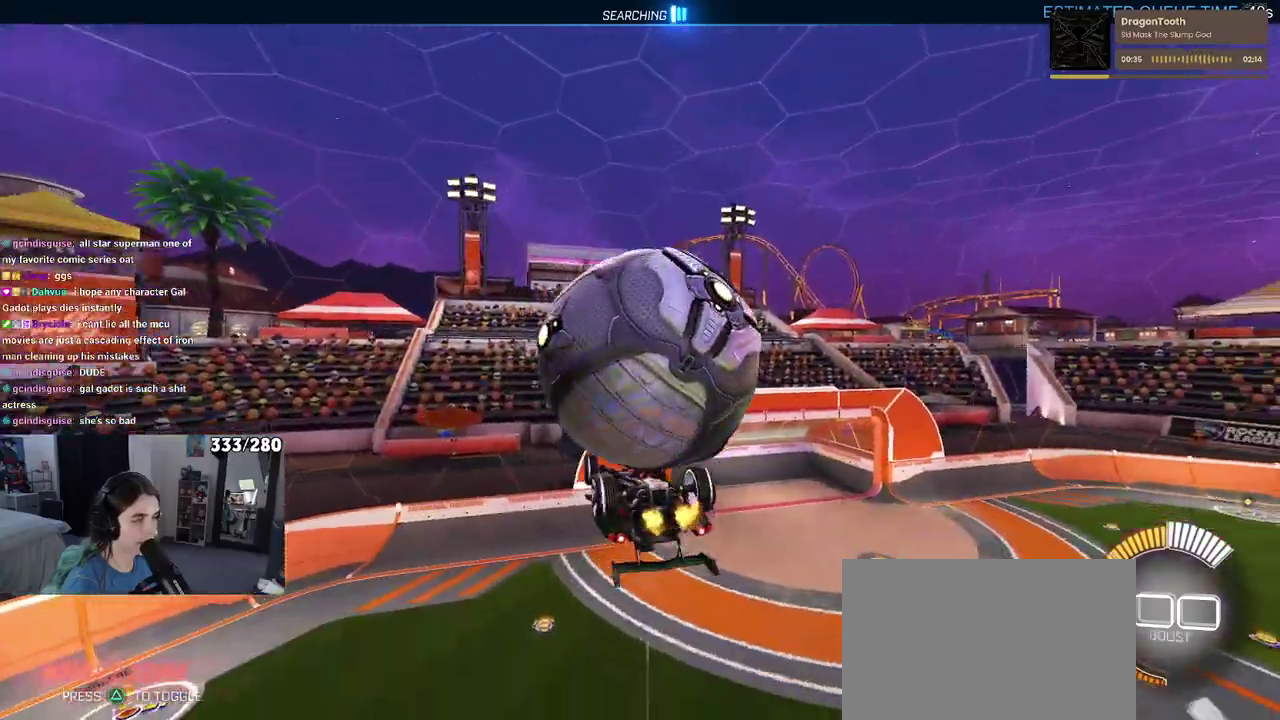
{"buttons": [], "left_stick": "center", "right_stick": "center"}
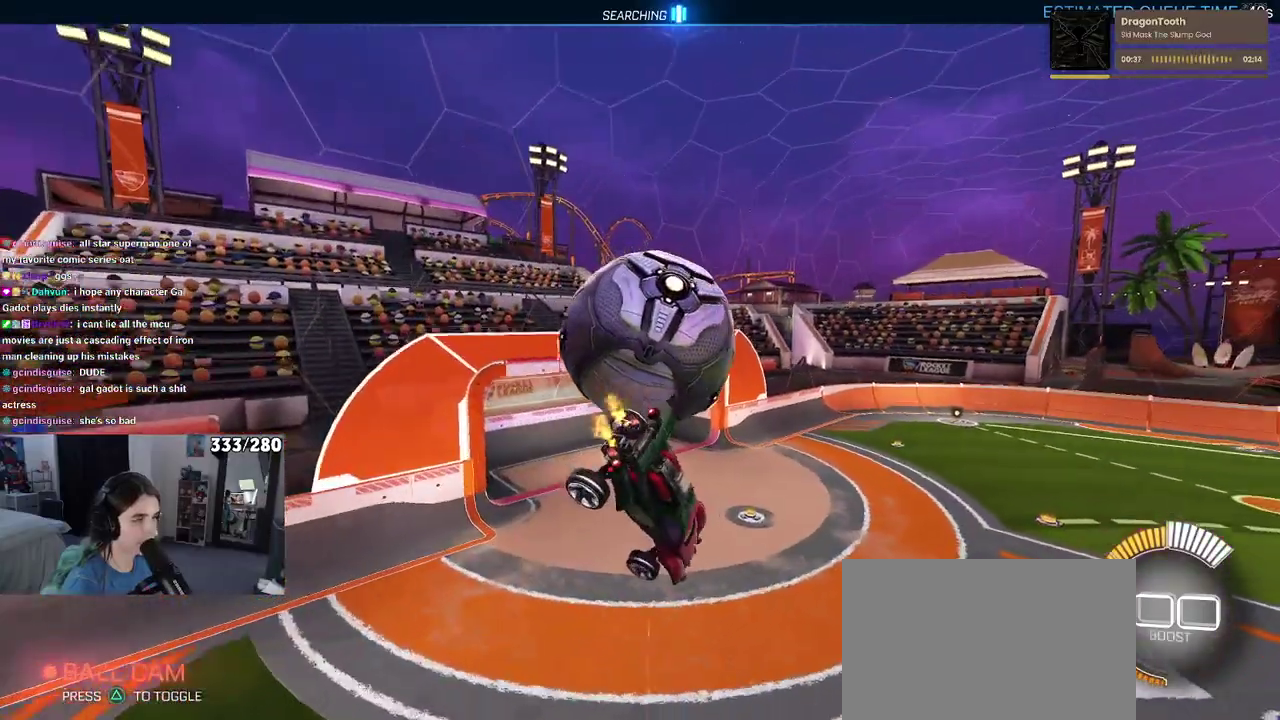
{"buttons": ["SQUARE", "R2"], "left_stick": "down-right", "right_stick": "center", "events": [[33, "left_stick", "down-left"], [83, "left_stick", "left"], [117, "SQUARE", "down"], [250, "R2", "down"], [333, "left_stick", "center"], [483, "left_stick", "down-right"]]}
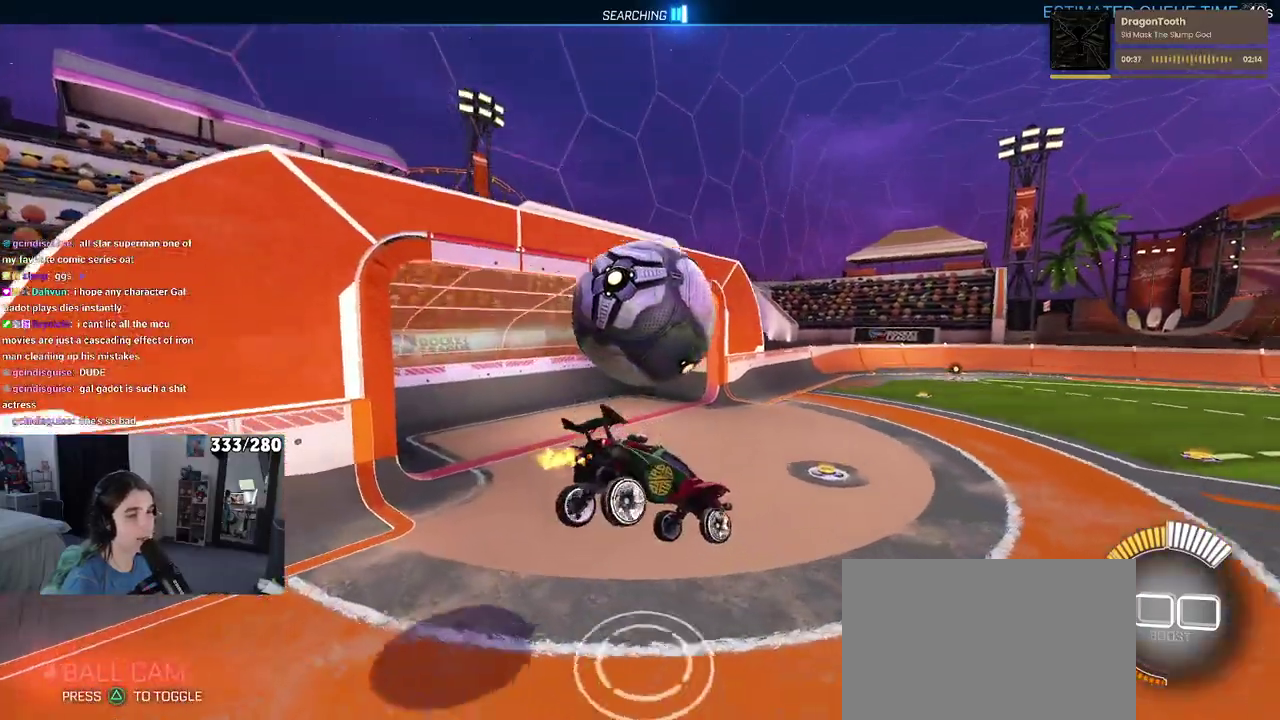
{"buttons": ["CROSS", "SQUARE", "R2"], "left_stick": "down", "right_stick": "center", "events": [[100, "left_stick", "center"], [433, "CROSS", "down"], [433, "left_stick", "down"]]}
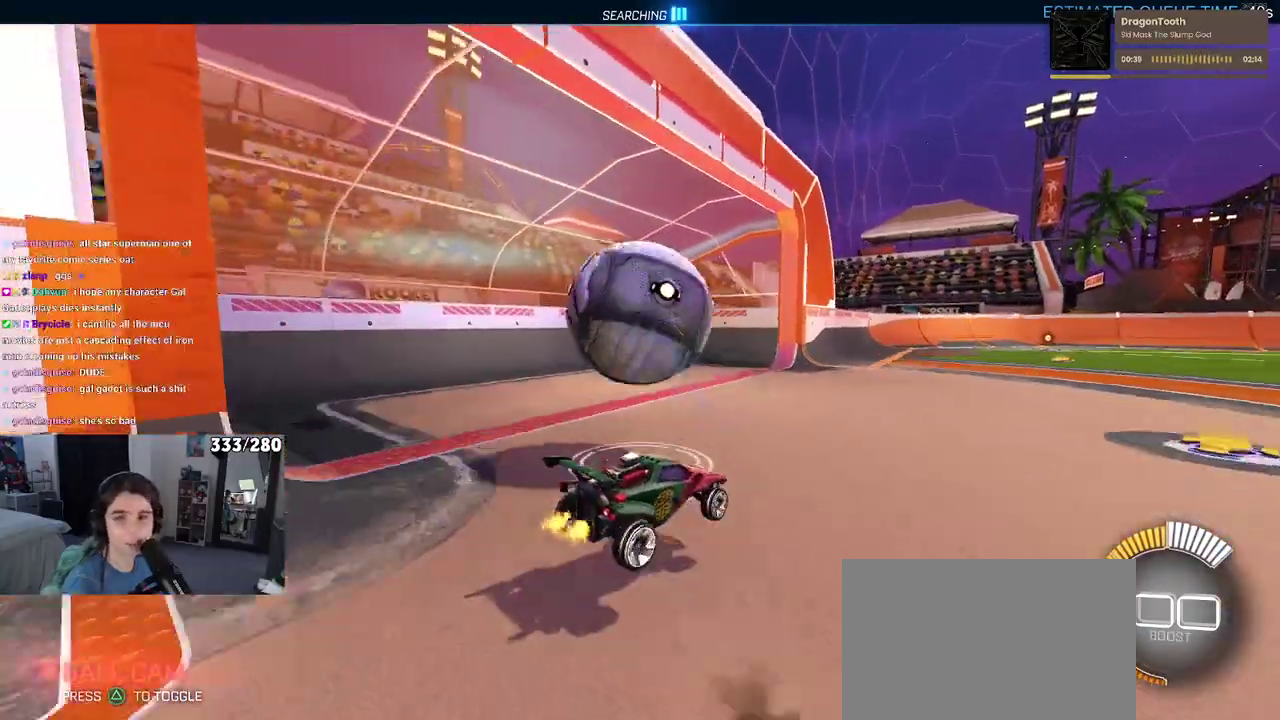
{"buttons": ["R2"], "left_stick": "center", "right_stick": "center", "events": [[100, "CROSS", "up"], [100, "left_stick", "down-left"], [183, "left_stick", "left"], [250, "SQUARE", "up"], [250, "left_stick", "center"]]}
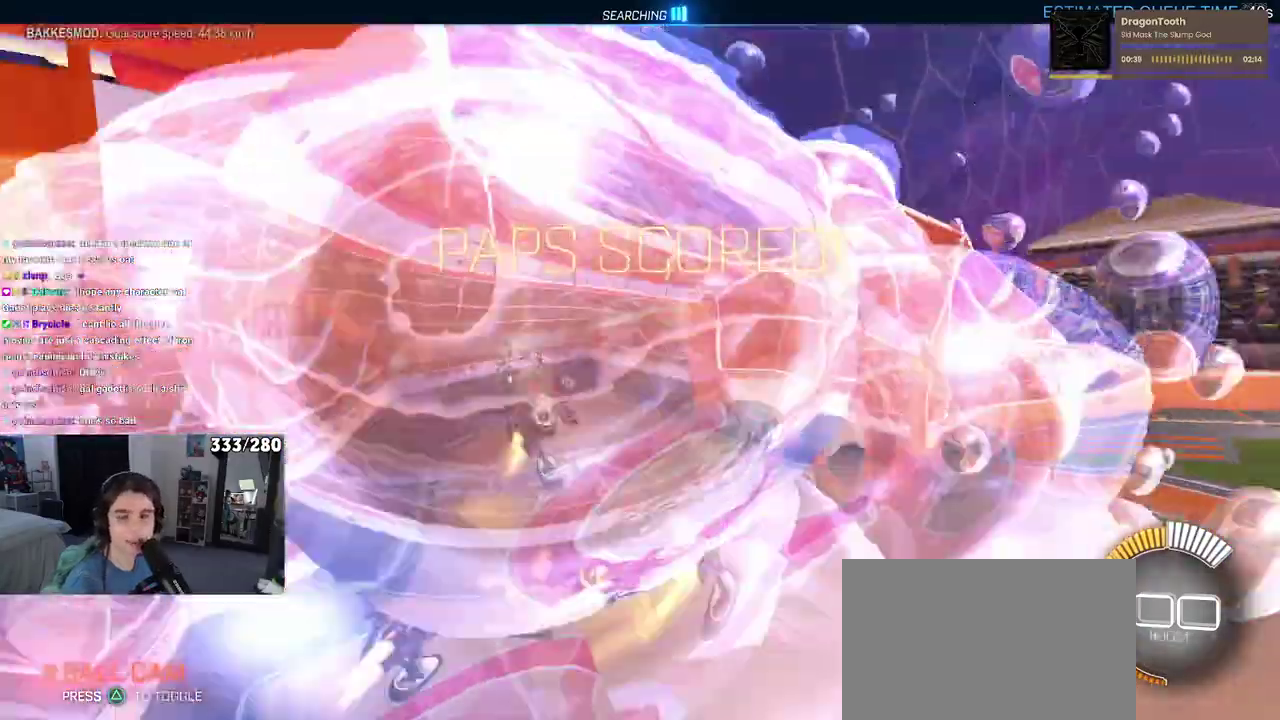
{"buttons": ["TRIANGLE", "R2"], "left_stick": "center", "right_stick": "center", "events": [[33, "R3", "down"], [117, "R3", "up"], [400, "TRIANGLE", "down"]]}
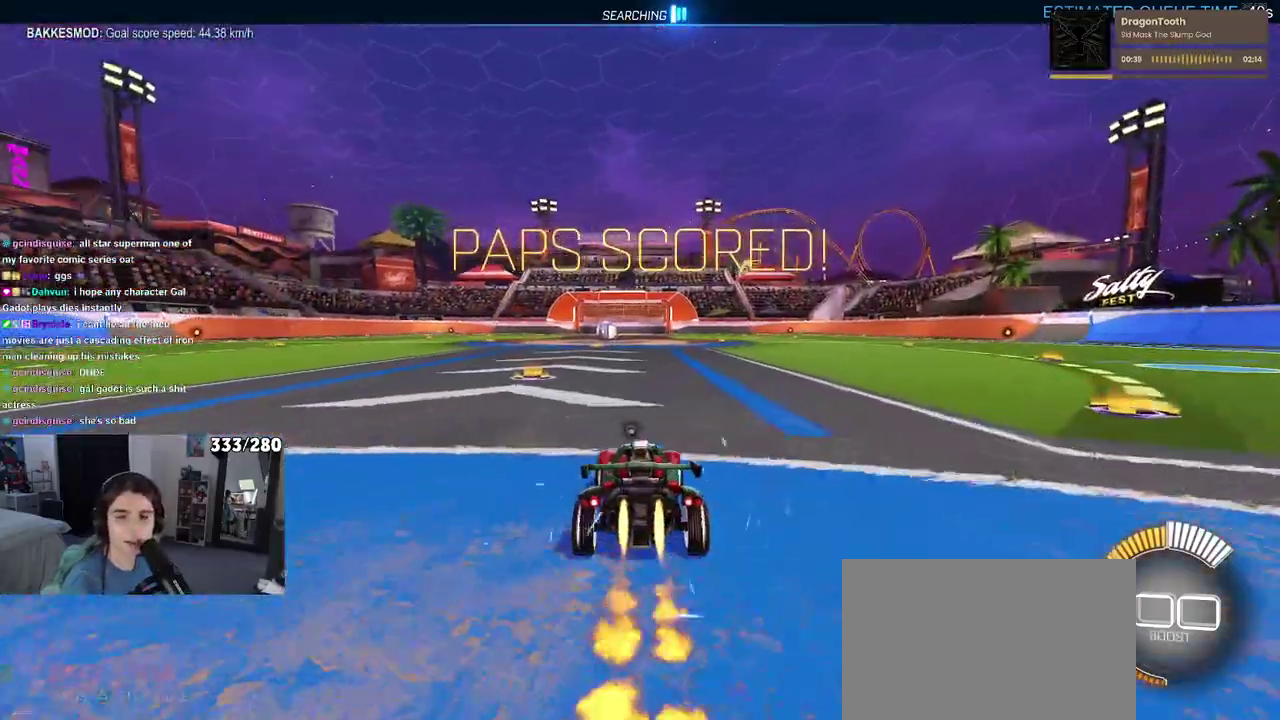
{"buttons": ["R2"], "left_stick": "center", "right_stick": "center", "events": [[50, "TRIANGLE", "up"], [300, "DPAD_UP", "down"], [383, "DPAD_UP", "up"]]}
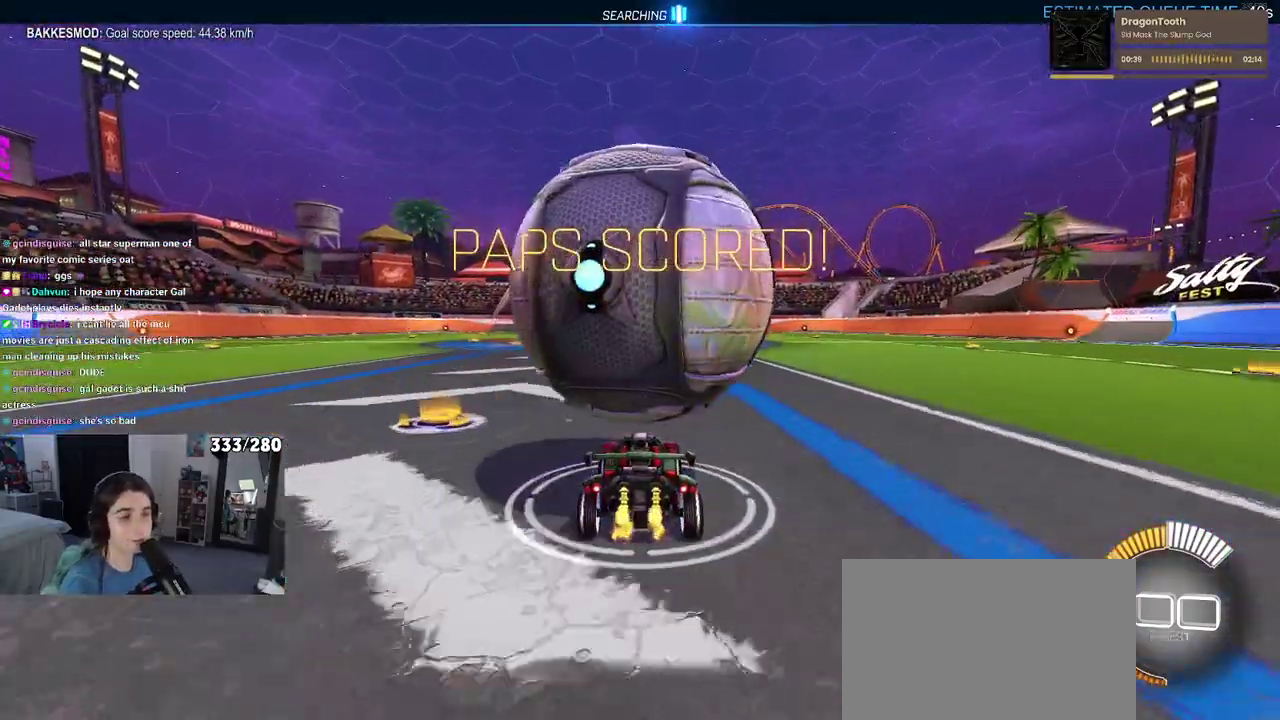
{"buttons": [], "left_stick": "center", "right_stick": "center", "events": [[317, "R2", "up"]]}
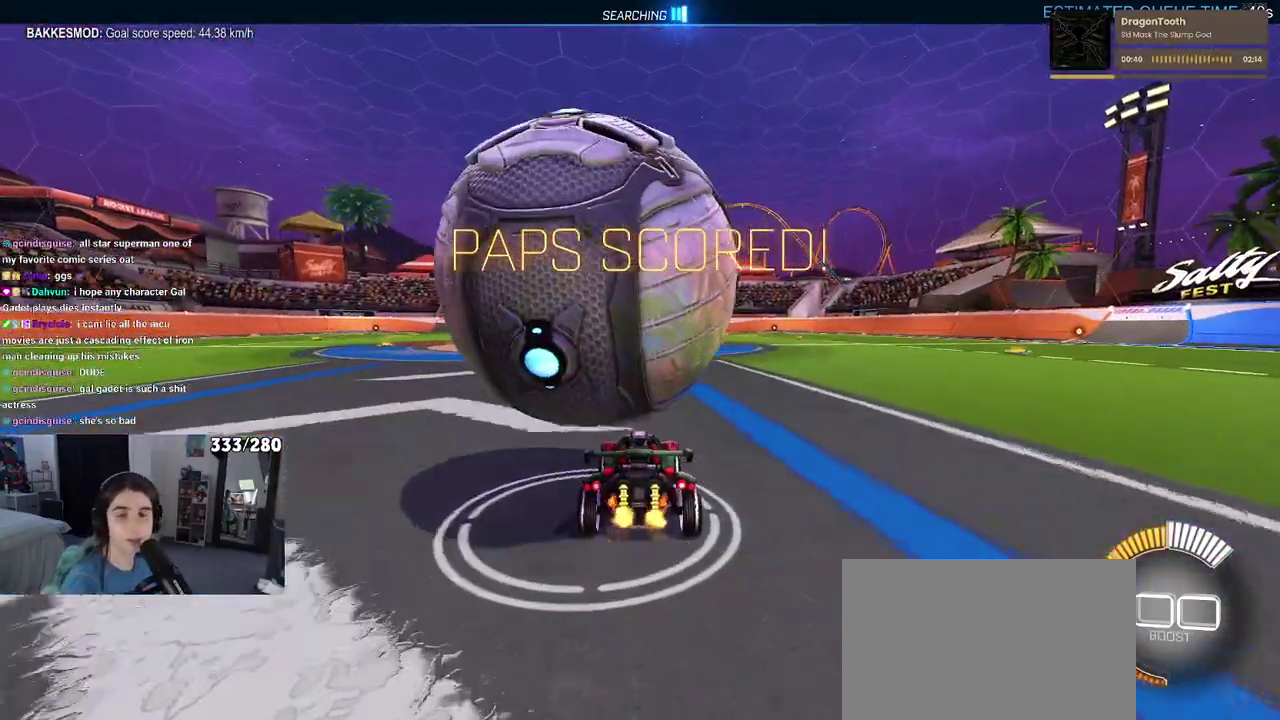
{"buttons": ["R2"], "left_stick": "center", "right_stick": "center", "events": [[267, "left_stick", "left"], [400, "left_stick", "center"], [467, "R2", "down"]]}
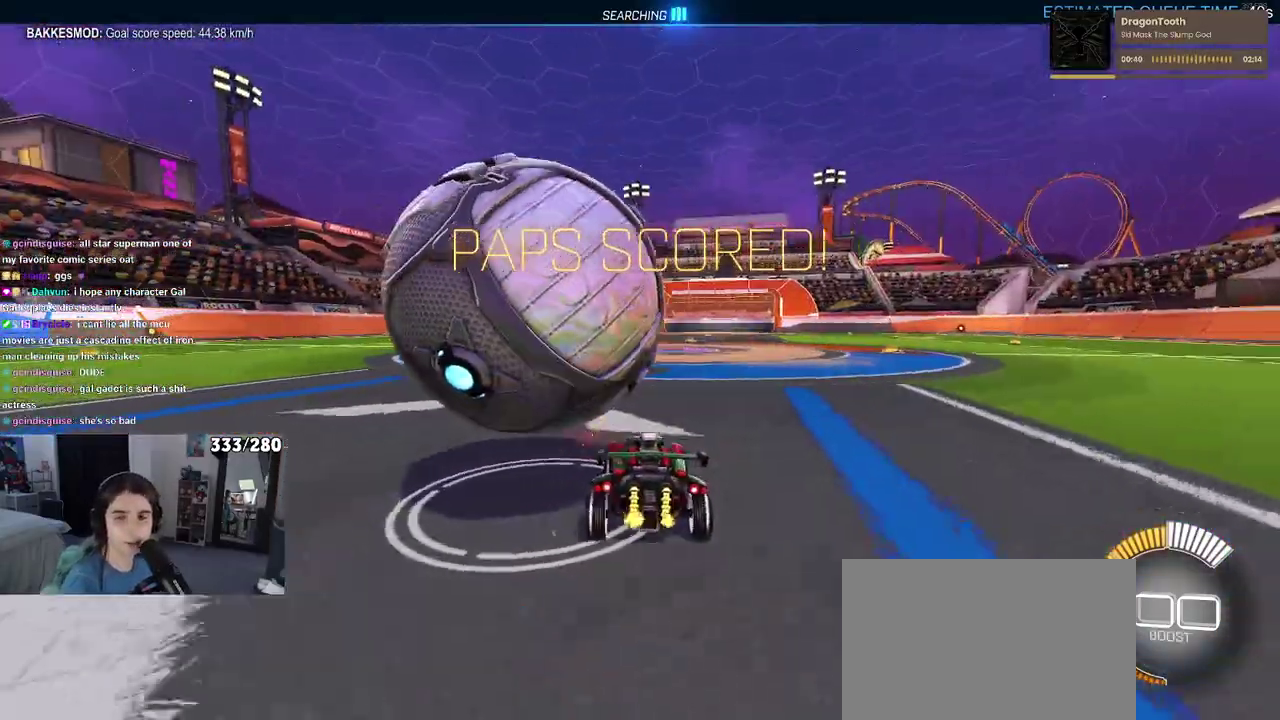
{"buttons": ["R2"], "left_stick": "left", "right_stick": "center", "events": [[367, "left_stick", "left"]]}
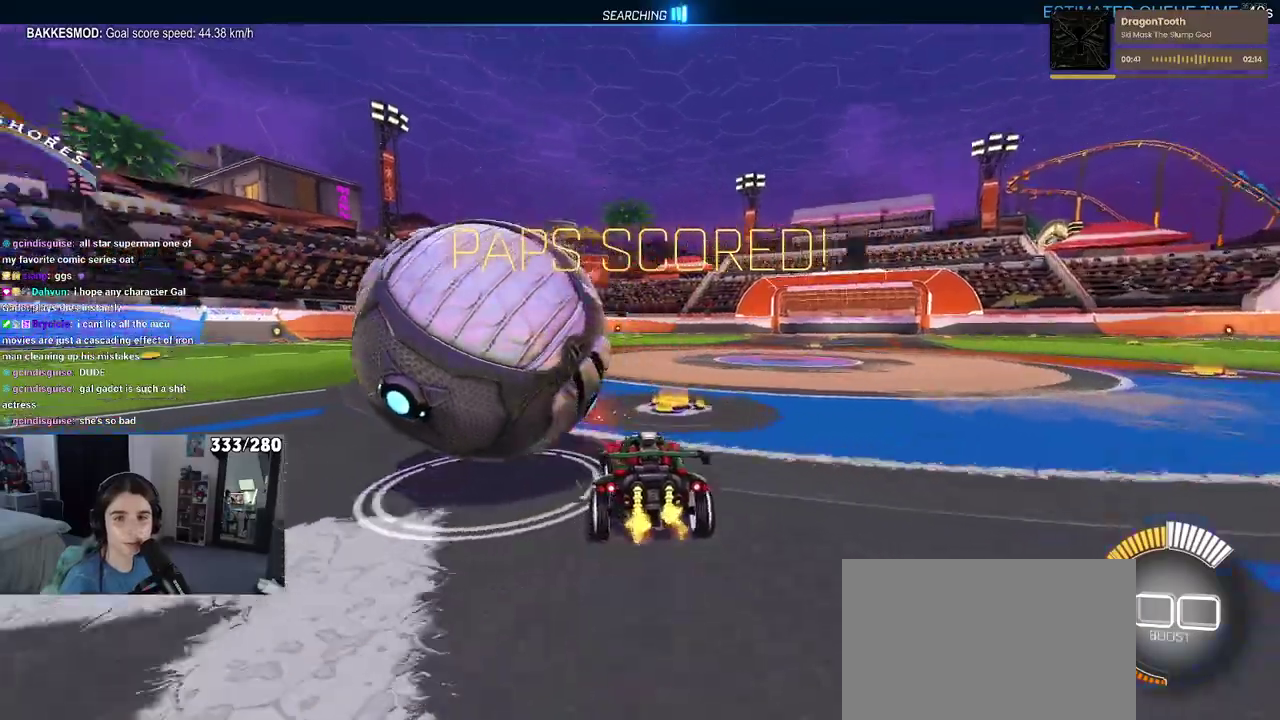
{"buttons": ["R2"], "left_stick": "left", "right_stick": "center", "events": [[83, "left_stick", "center"], [333, "left_stick", "left"]]}
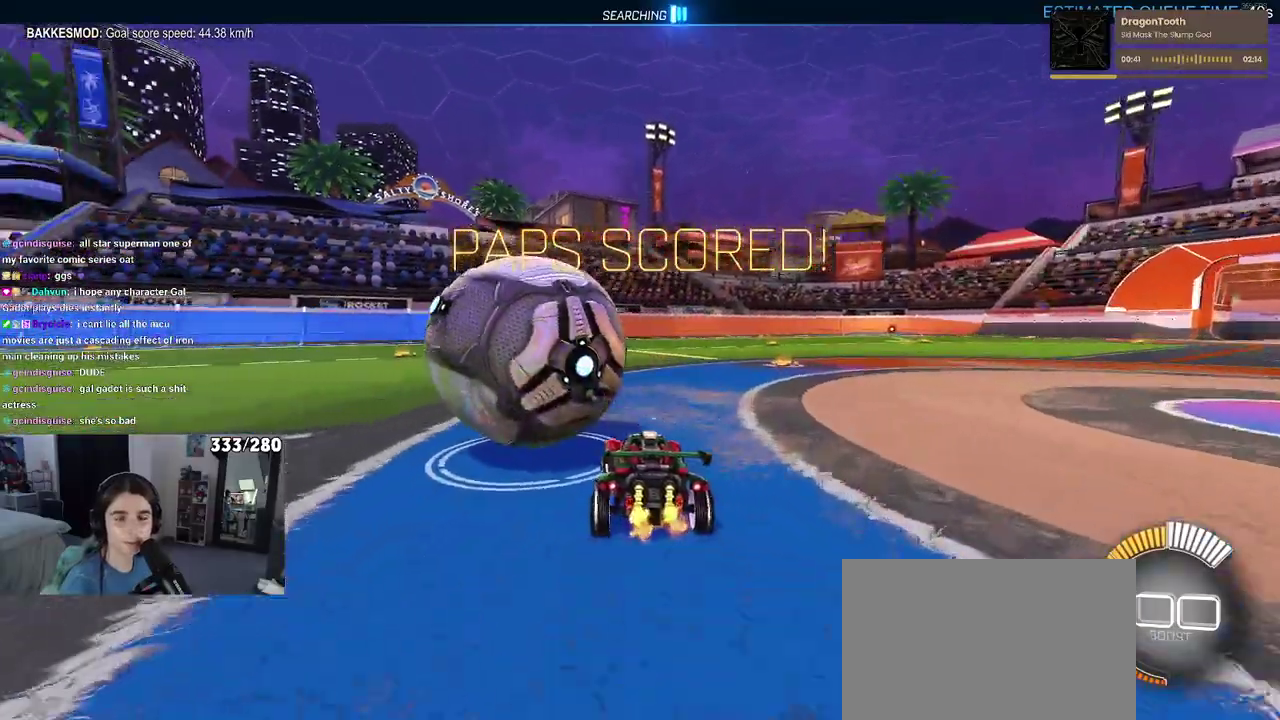
{"buttons": ["R2"], "left_stick": "center", "right_stick": "center", "events": [[17, "left_stick", "center"]]}
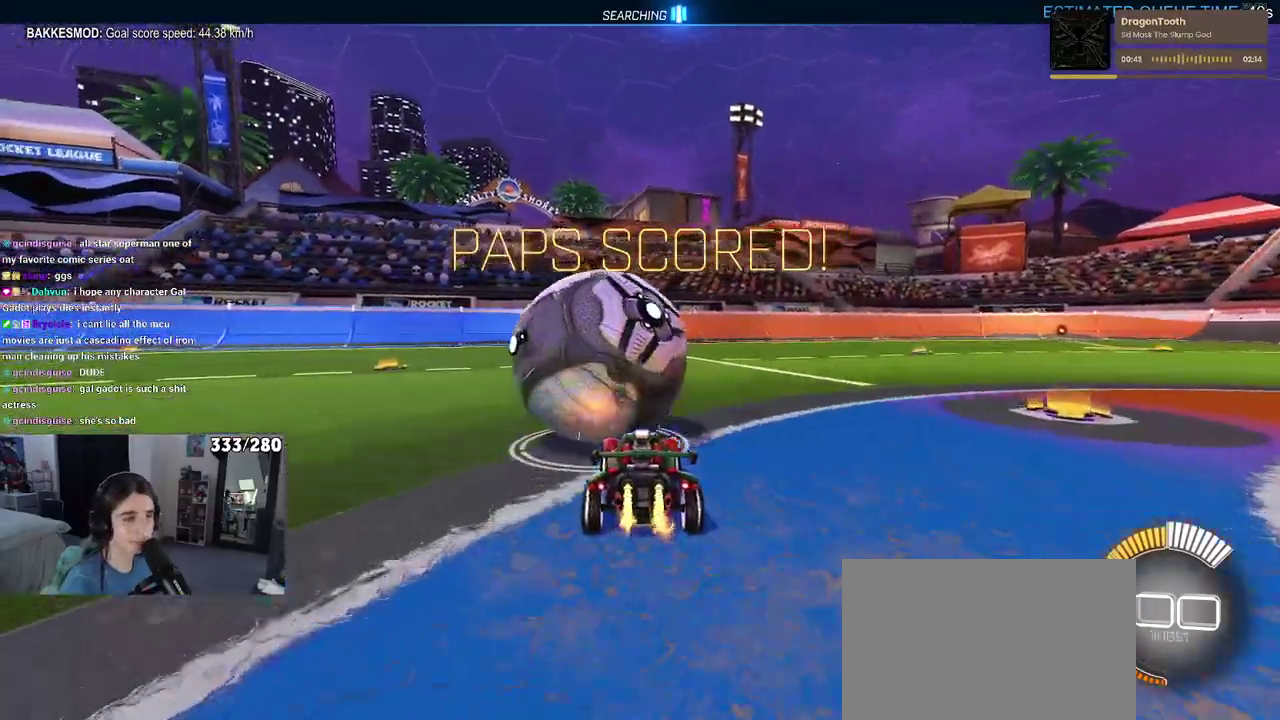
{"buttons": ["R2"], "left_stick": "center", "right_stick": "center", "events": [[233, "TRIANGLE", "down"], [367, "TRIANGLE", "up"]]}
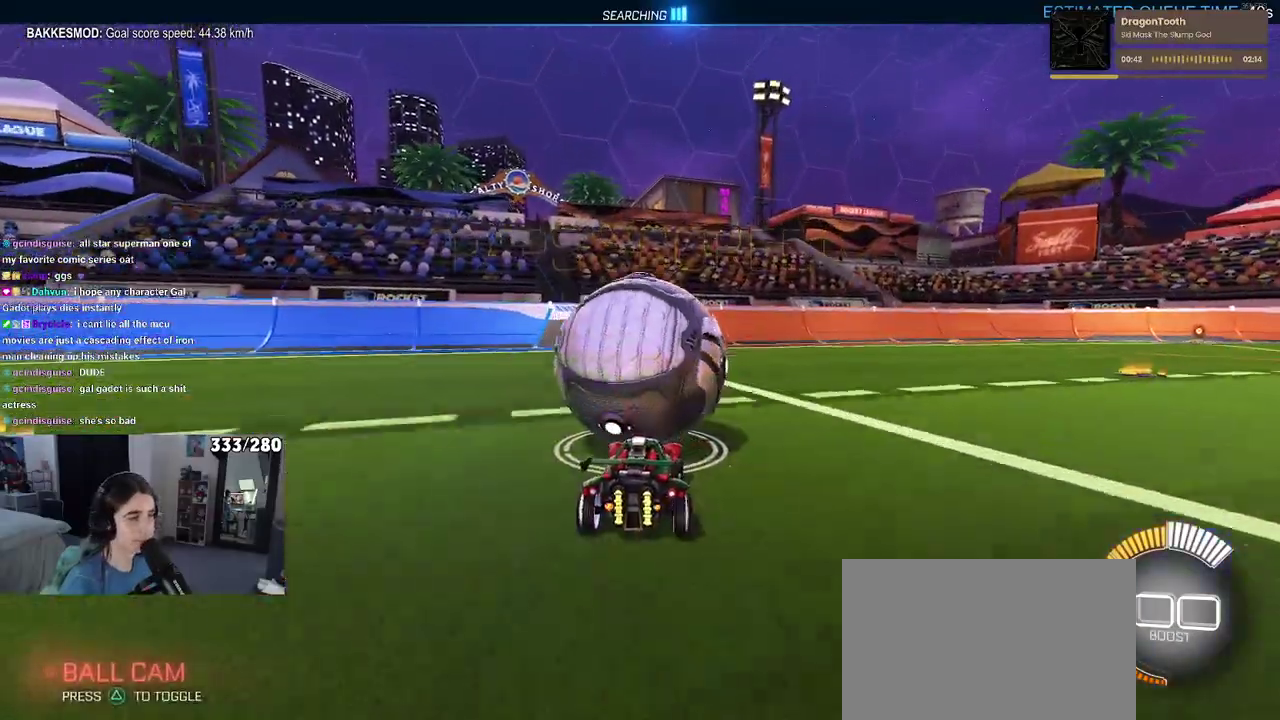
{"buttons": ["R2"], "left_stick": "center", "right_stick": "center", "events": [[117, "L2", "down"], [133, "R2", "up"], [250, "L2", "up"], [283, "R2", "down"]]}
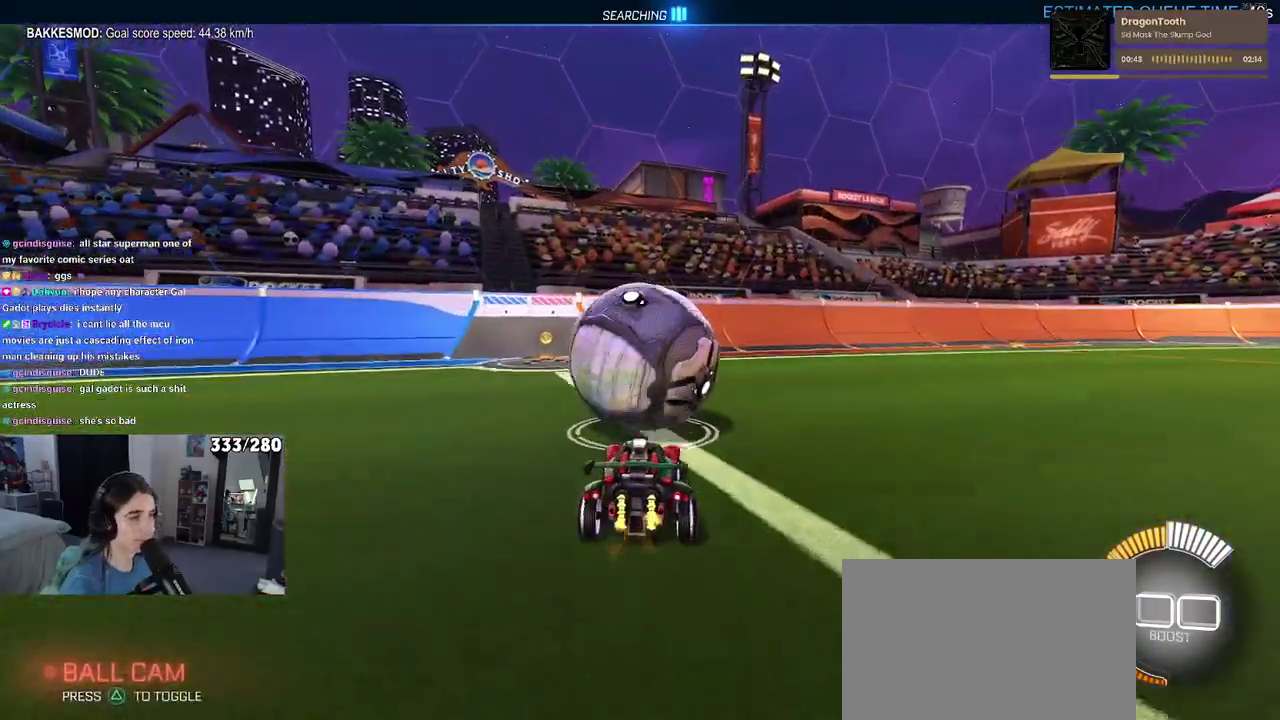
{"buttons": [], "left_stick": "center", "right_stick": "center", "events": [[433, "R2", "up"]]}
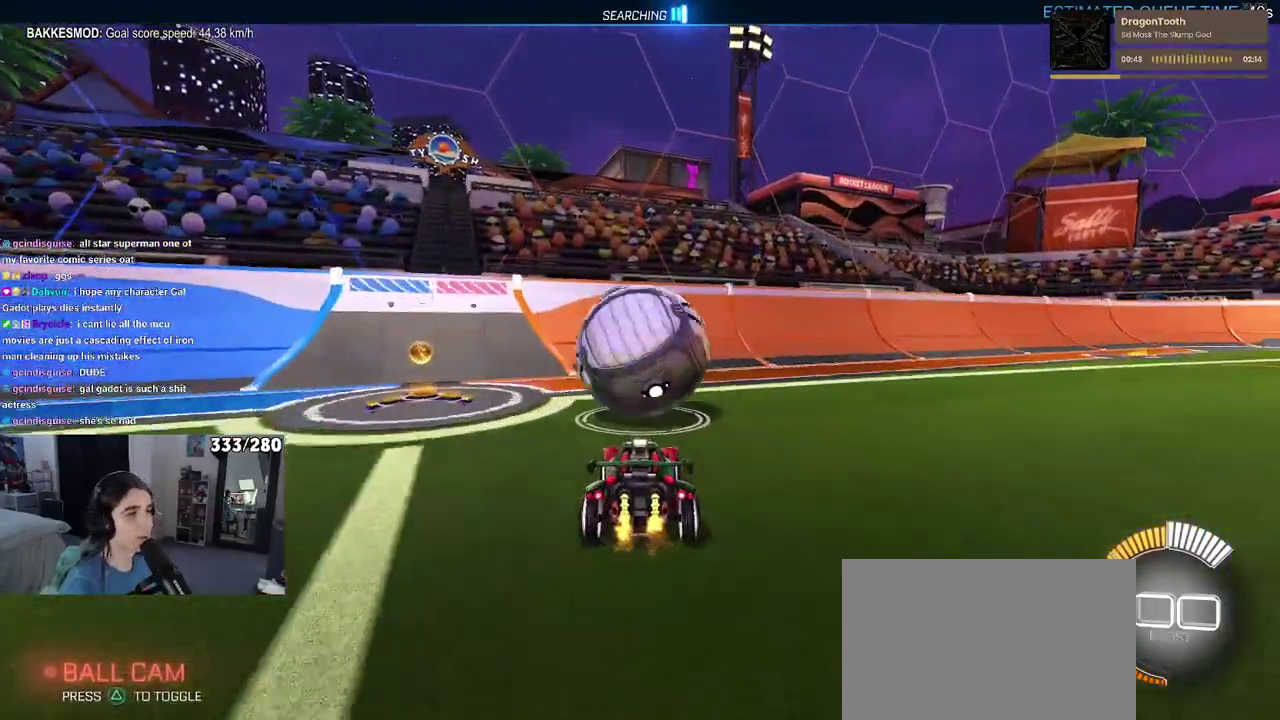
{"buttons": ["R2"], "left_stick": "center", "right_stick": "center", "events": [[117, "R2", "down"]]}
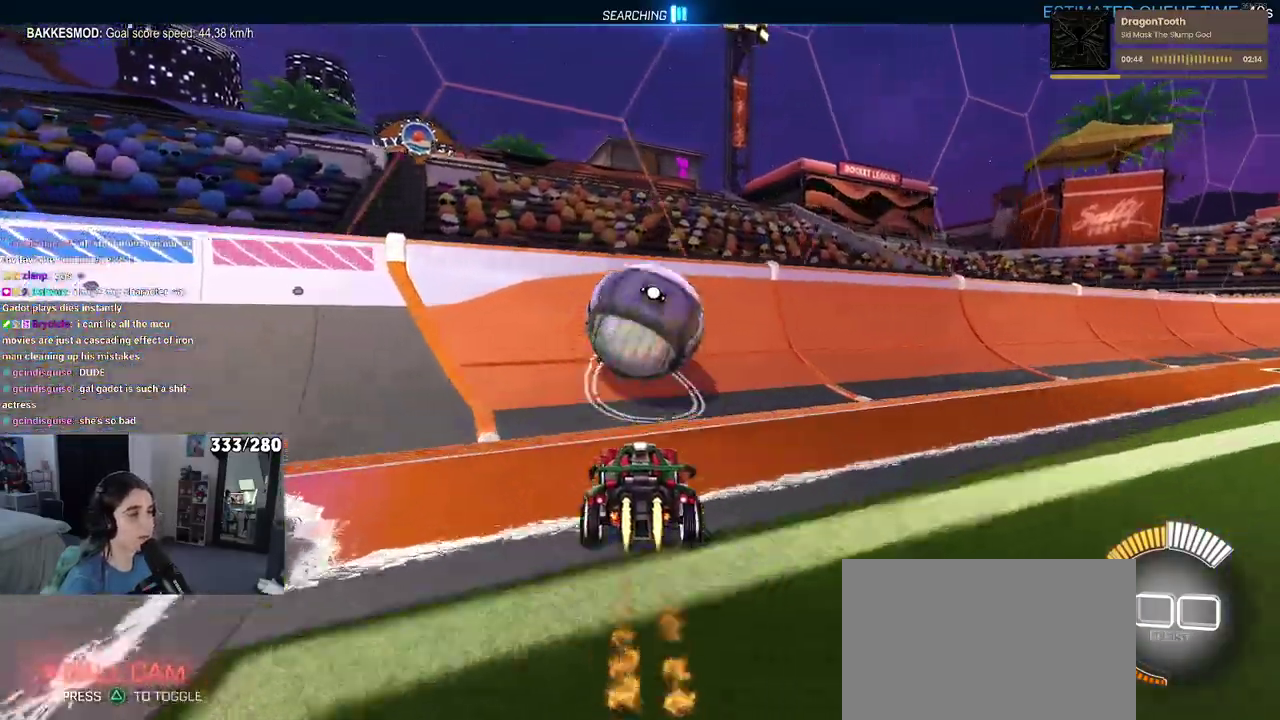
{"buttons": ["CROSS", "R2"], "left_stick": "center", "right_stick": "center", "events": [[317, "left_stick", "left"], [450, "CROSS", "down"], [467, "left_stick", "center"]]}
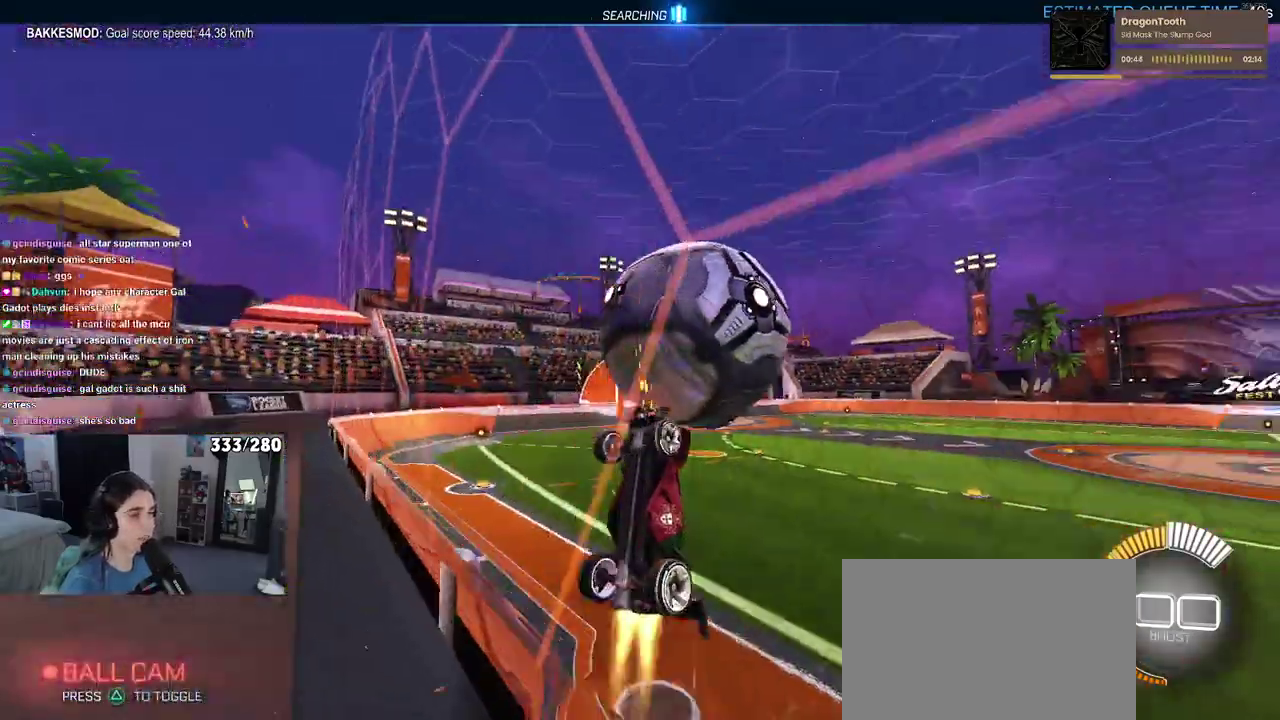
{"buttons": ["R2"], "left_stick": "up-left", "right_stick": "center", "events": [[117, "CROSS", "up"], [217, "left_stick", "up-right"], [300, "left_stick", "up"], [433, "left_stick", "up-left"]]}
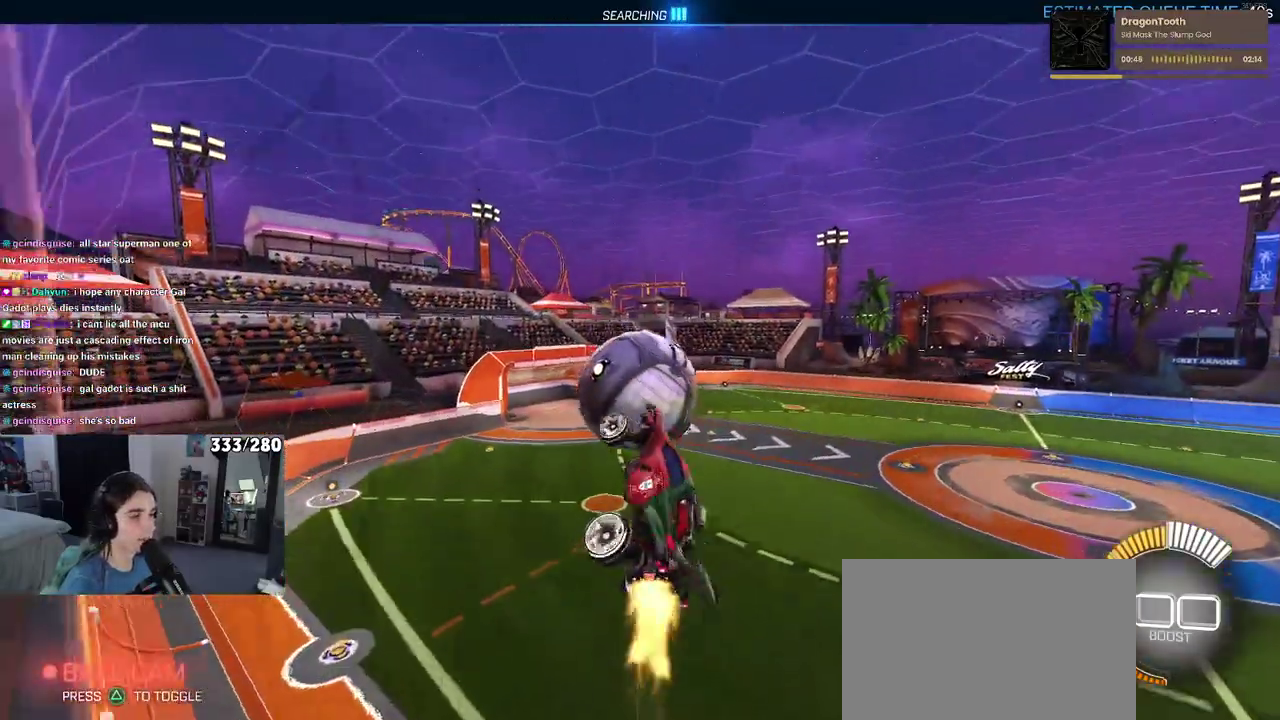
{"buttons": ["SQUARE", "R2"], "left_stick": "left", "right_stick": "center", "events": [[67, "left_stick", "left"], [350, "SQUARE", "down"]]}
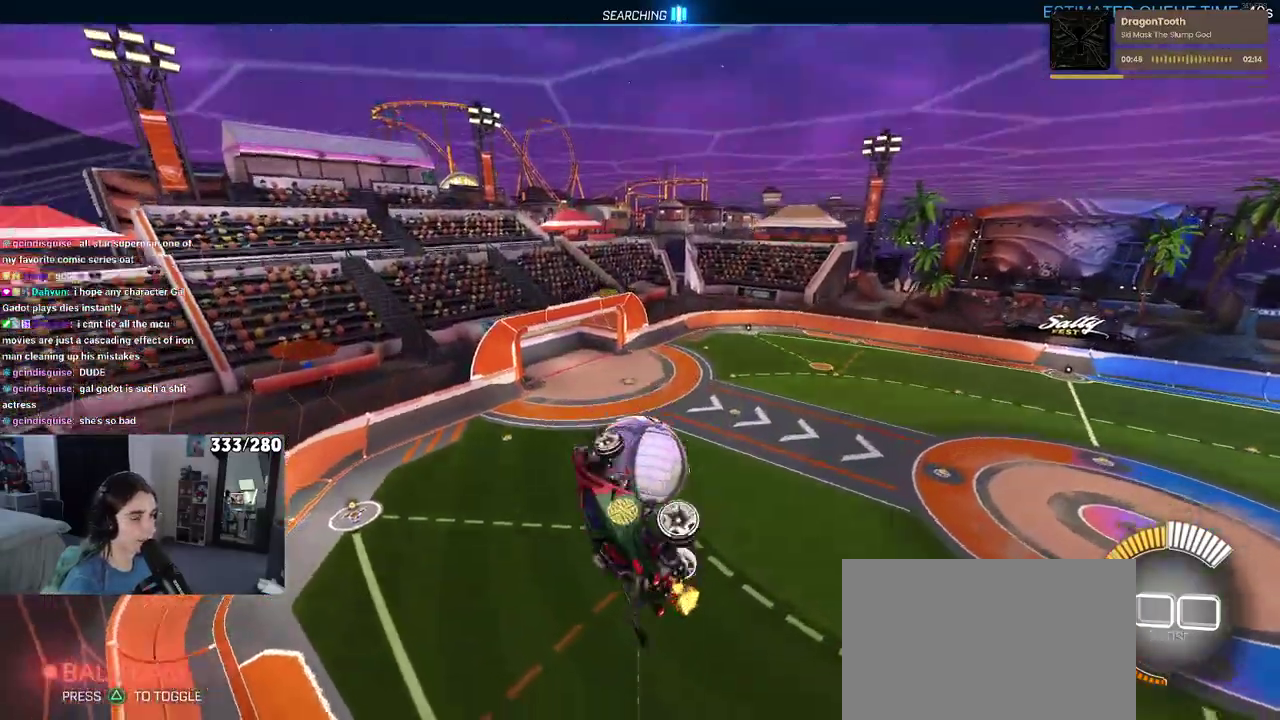
{"buttons": ["R2"], "left_stick": "left", "right_stick": "center", "events": [[67, "left_stick", "center"], [200, "left_stick", "left"], [367, "SQUARE", "up"]]}
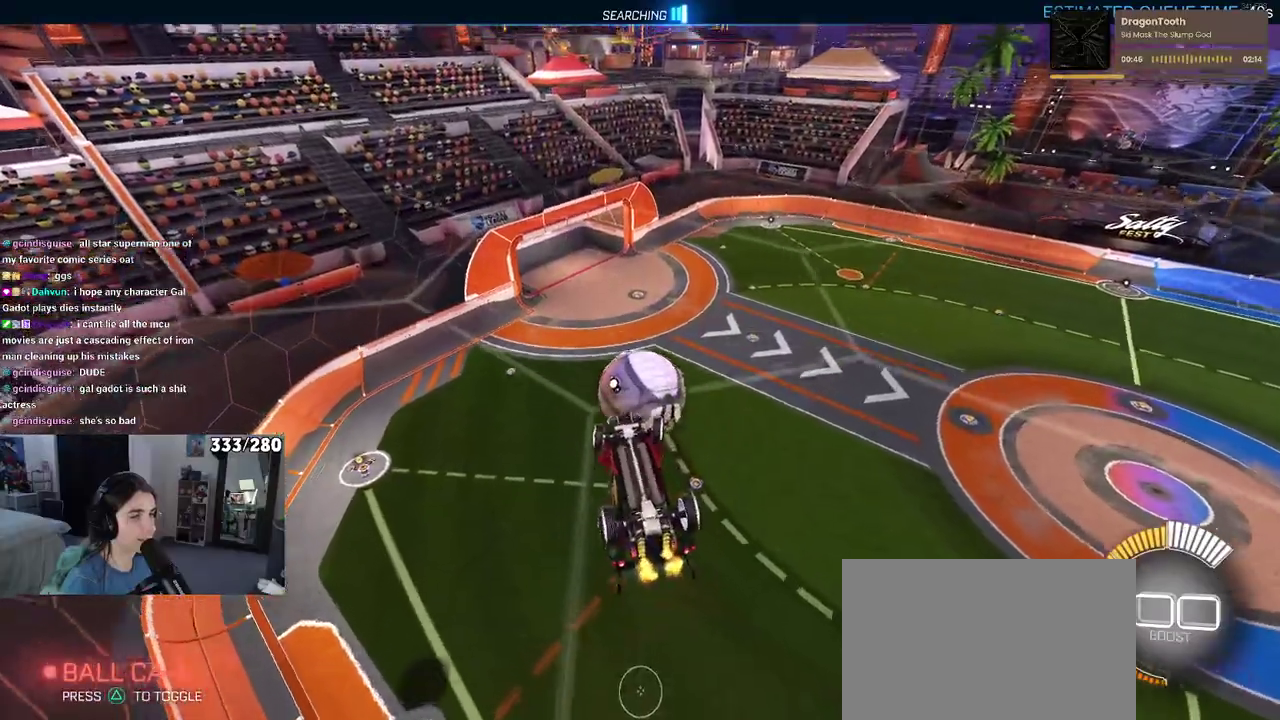
{"buttons": ["R2"], "left_stick": "left", "right_stick": "center", "events": [[233, "left_stick", "center"], [367, "left_stick", "up-left"], [433, "left_stick", "left"]]}
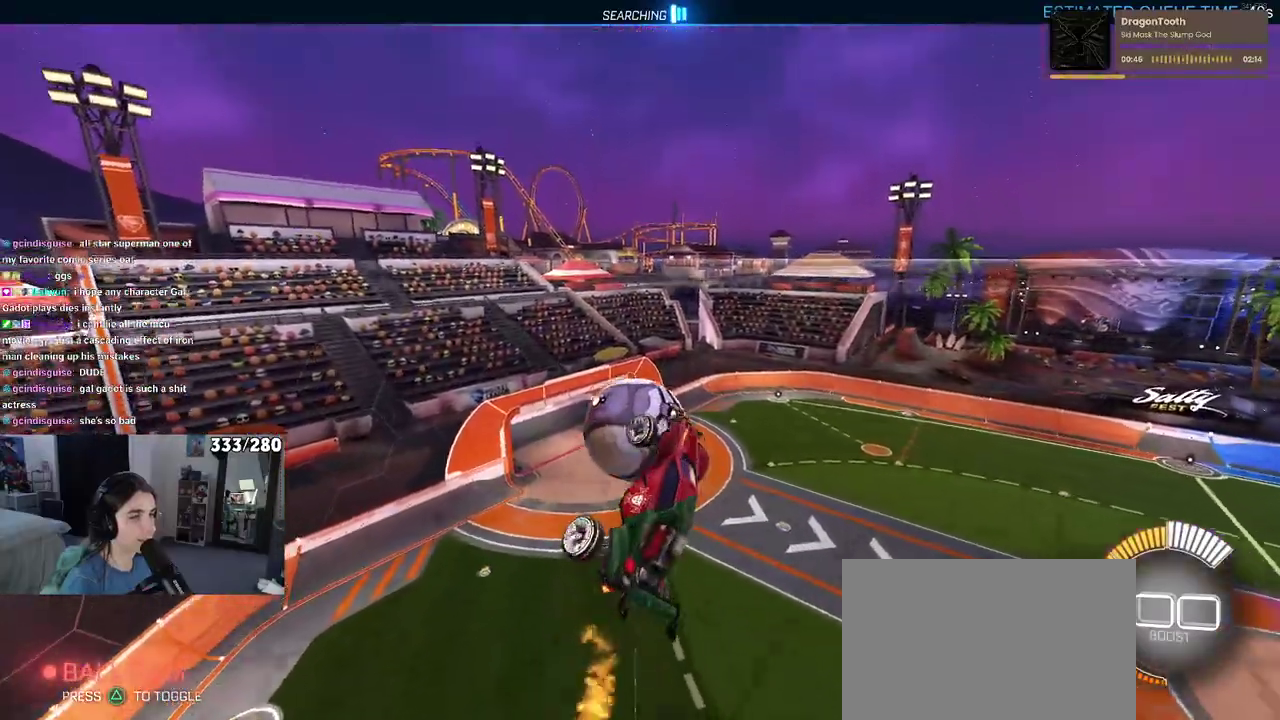
{"buttons": ["R2"], "left_stick": "down", "right_stick": "center", "events": [[250, "left_stick", "center"], [367, "left_stick", "down"]]}
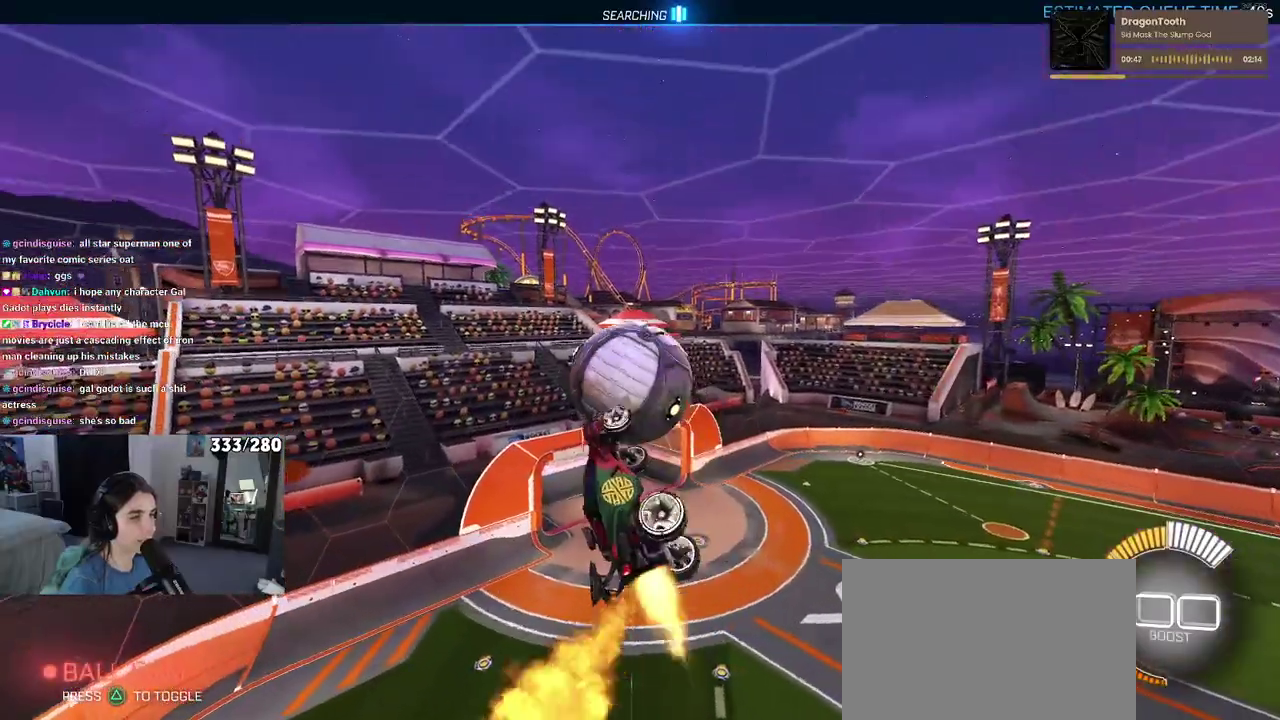
{"buttons": ["R2"], "left_stick": "down", "right_stick": "center", "events": [[33, "left_stick", "center"], [133, "left_stick", "up"], [283, "CROSS", "down"], [283, "left_stick", "down-right"], [350, "CROSS", "up"], [417, "left_stick", "down"]]}
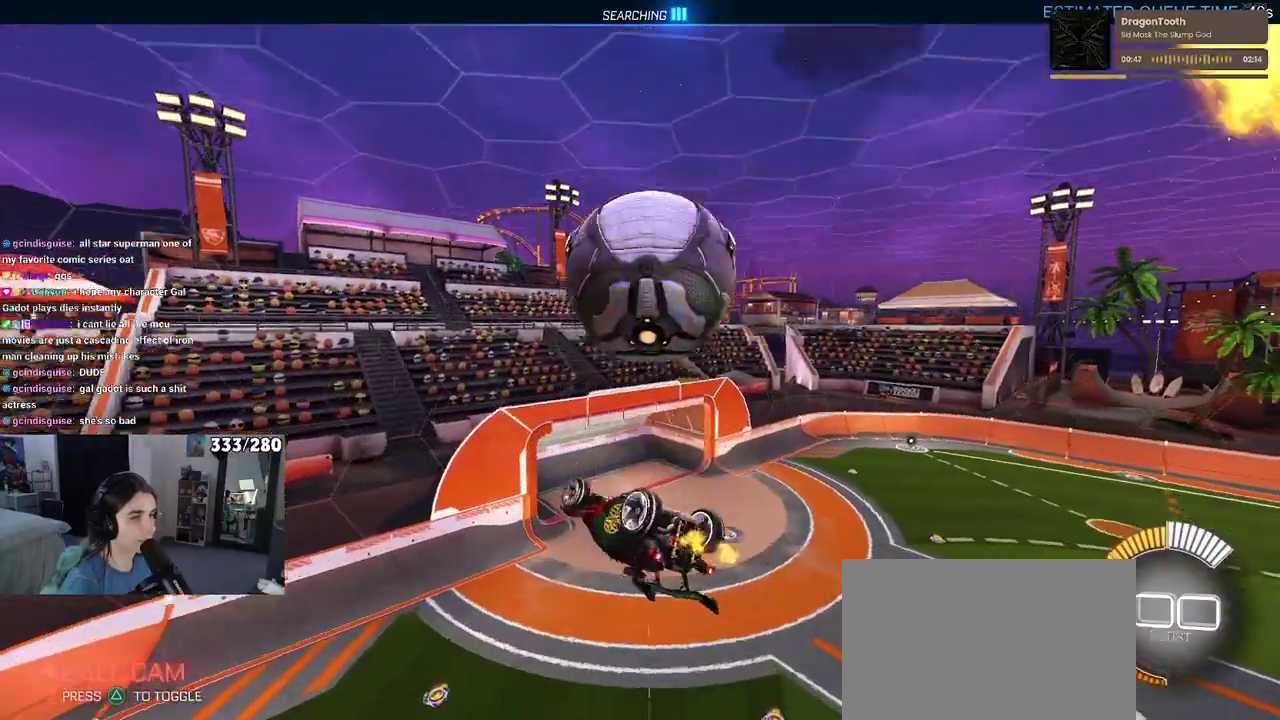
{"buttons": ["SQUARE"], "left_stick": "center", "right_stick": "center", "events": [[167, "R2", "up"], [267, "left_stick", "down-left"], [367, "left_stick", "left"], [450, "SQUARE", "down"], [467, "left_stick", "center"]]}
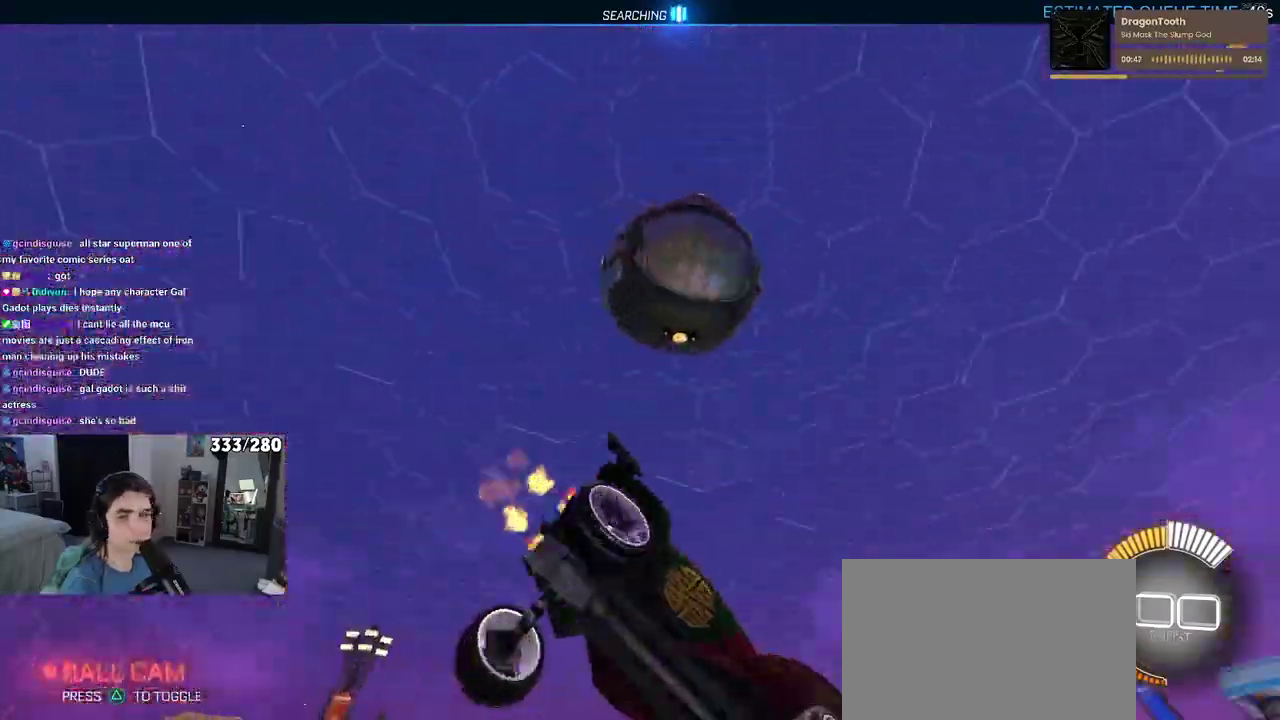
{"buttons": ["SQUARE", "R2"], "left_stick": "center", "right_stick": "center", "events": [[67, "left_stick", "right"], [183, "left_stick", "center"], [333, "R2", "down"]]}
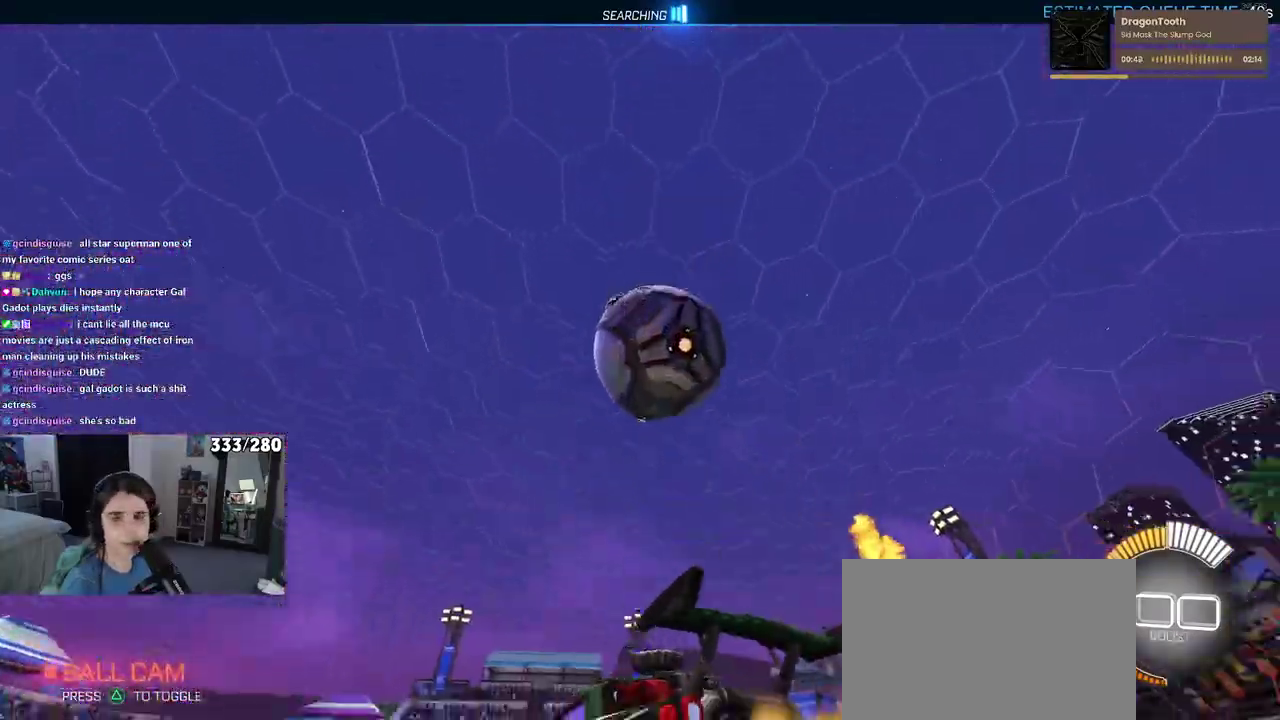
{"buttons": ["SQUARE", "R2"], "left_stick": "down", "right_stick": "center", "events": [[100, "left_stick", "down-right"], [133, "CROSS", "down"], [367, "CROSS", "up"], [383, "left_stick", "down"]]}
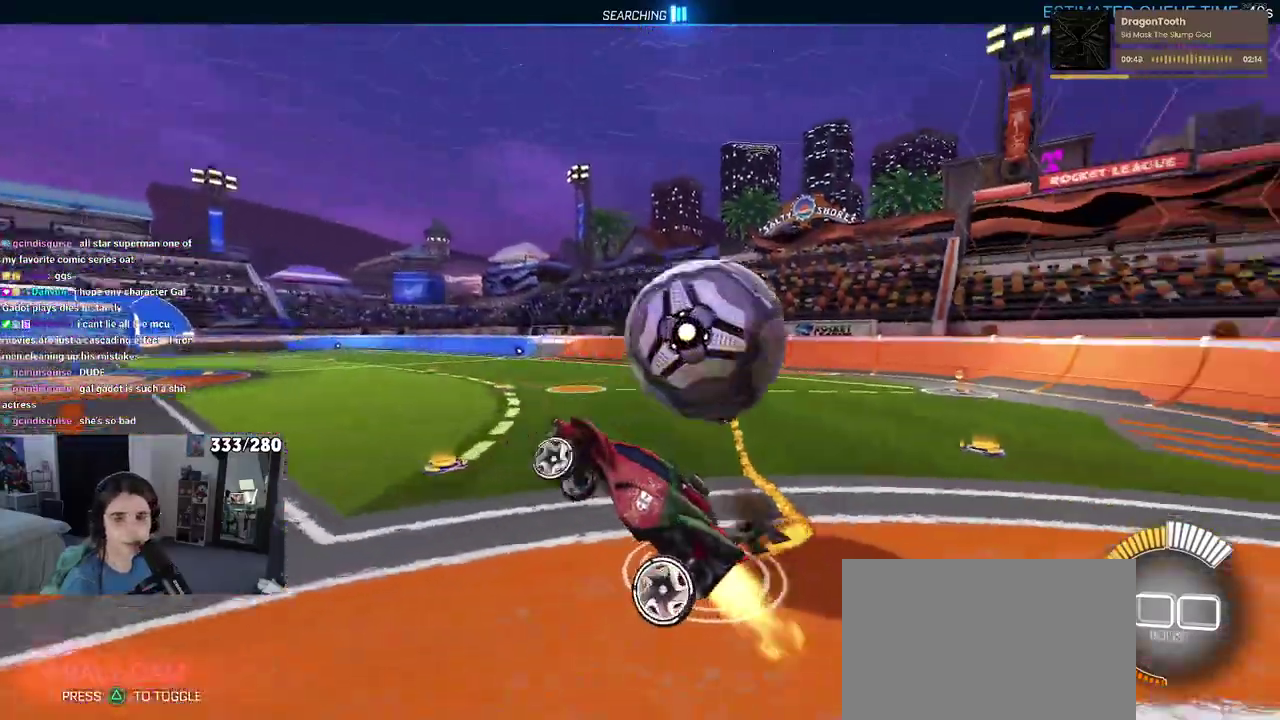
{"buttons": ["R2"], "left_stick": "left", "right_stick": "center", "events": [[183, "SQUARE", "up"], [333, "left_stick", "down-left"], [467, "left_stick", "left"]]}
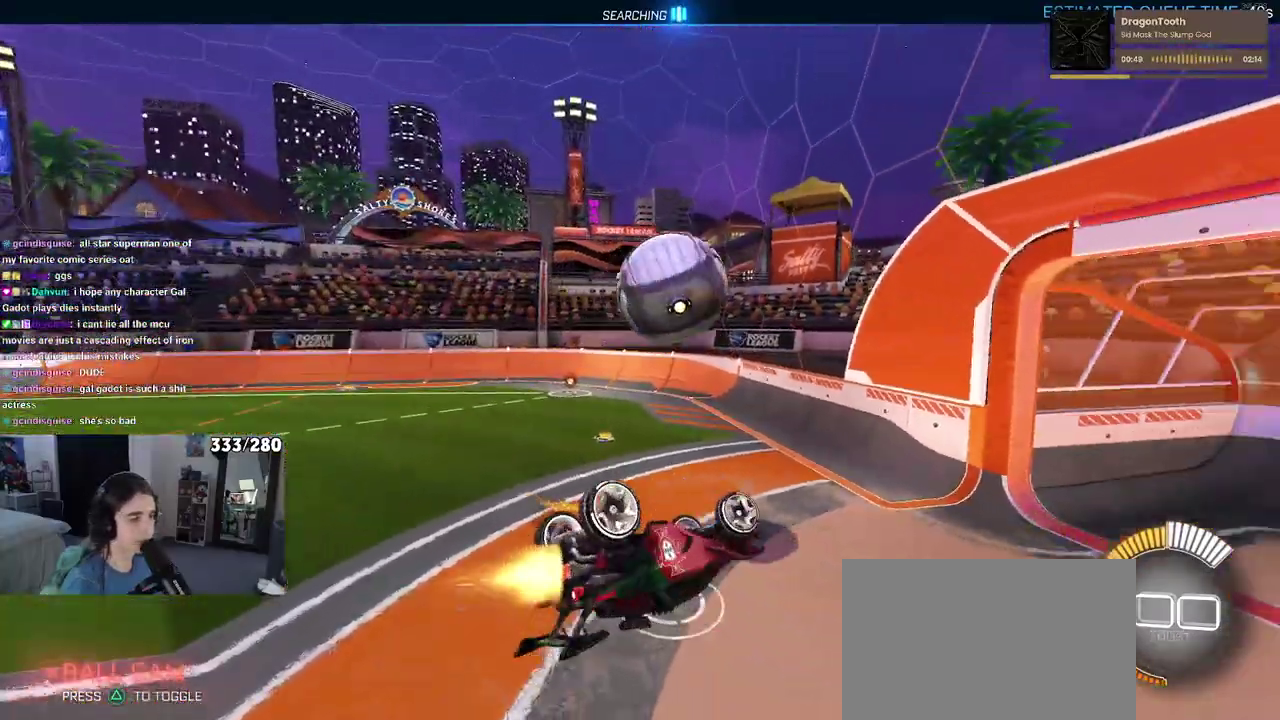
{"buttons": ["R2"], "left_stick": "down", "right_stick": "center", "events": [[17, "left_stick", "up-left"], [150, "CROSS", "down"], [300, "CROSS", "up"], [333, "left_stick", "left"], [383, "left_stick", "down-left"], [500, "left_stick", "down"]]}